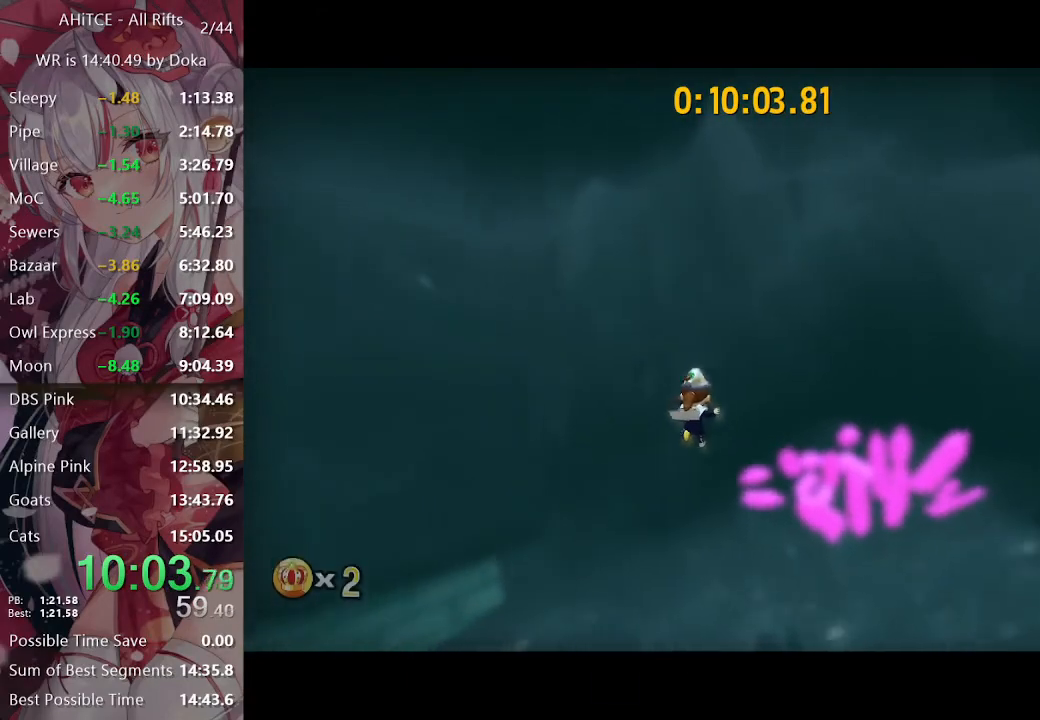
Gameplay with a controller (Xbox layout); each line is a JSON object with the inputs held at the frame after it. "events" lists button and stick changes between this image and that frame as [ms after this image, input, new state], when the widget could be followed in between.
{"buttons": [], "left_stick": "up", "right_stick": "center", "events": [[17, "right_stick", "center"]]}
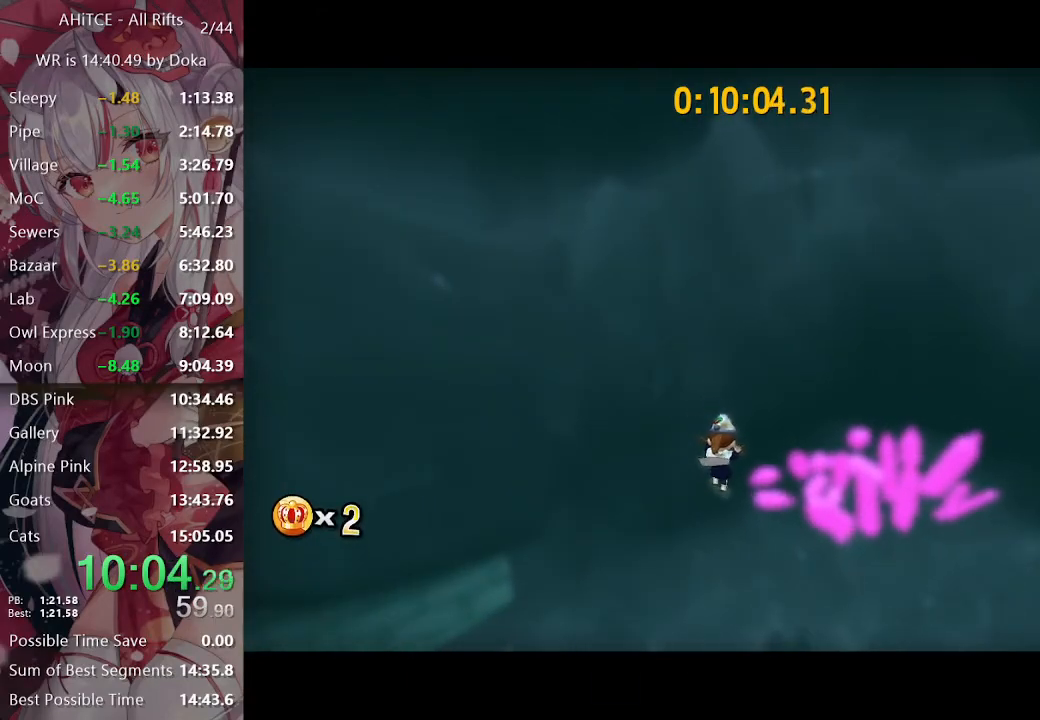
{"buttons": ["A"], "left_stick": "up", "right_stick": "center", "events": [[267, "A", "down"]]}
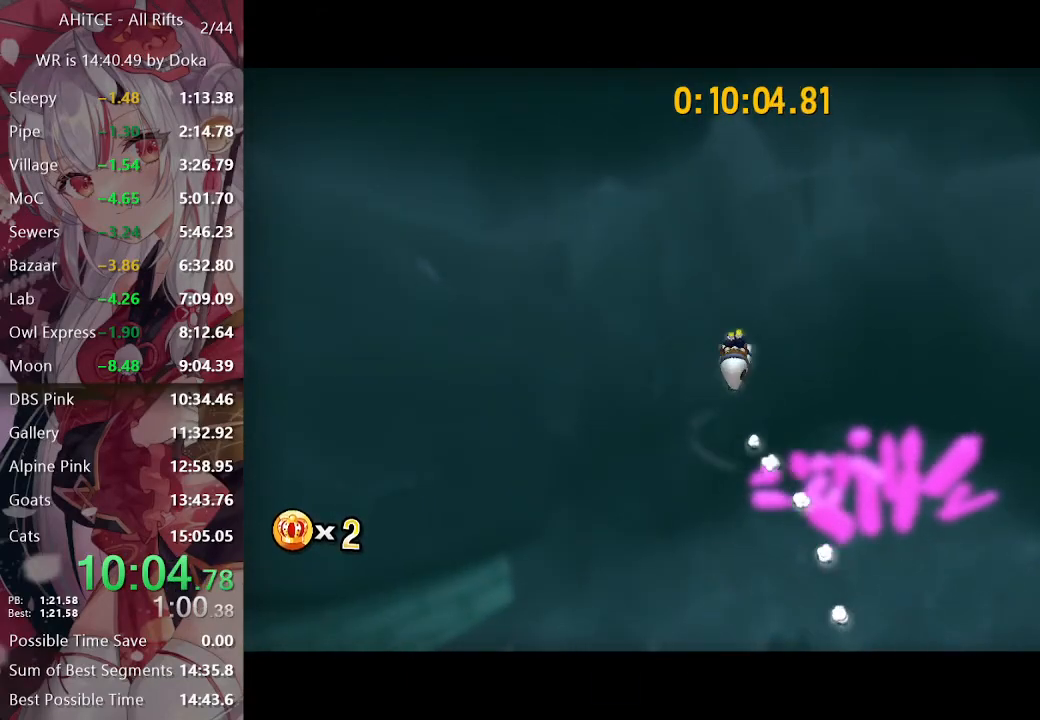
{"buttons": [], "left_stick": "up-right", "right_stick": "center", "events": [[67, "left_stick", "up-right"], [367, "A", "up"]]}
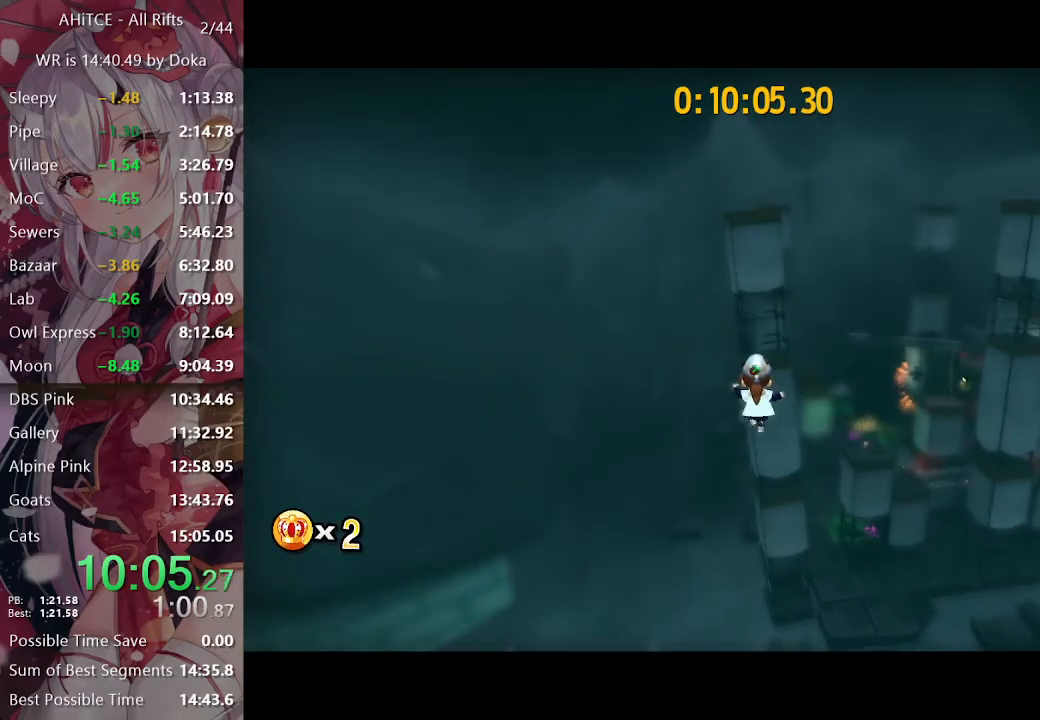
{"buttons": [], "left_stick": "up", "right_stick": "right", "events": [[183, "DPAD_LEFT", "down"], [233, "DPAD_LEFT", "up"], [300, "DPAD_LEFT", "down"], [383, "DPAD_LEFT", "up"], [483, "left_stick", "up"], [483, "right_stick", "right"]]}
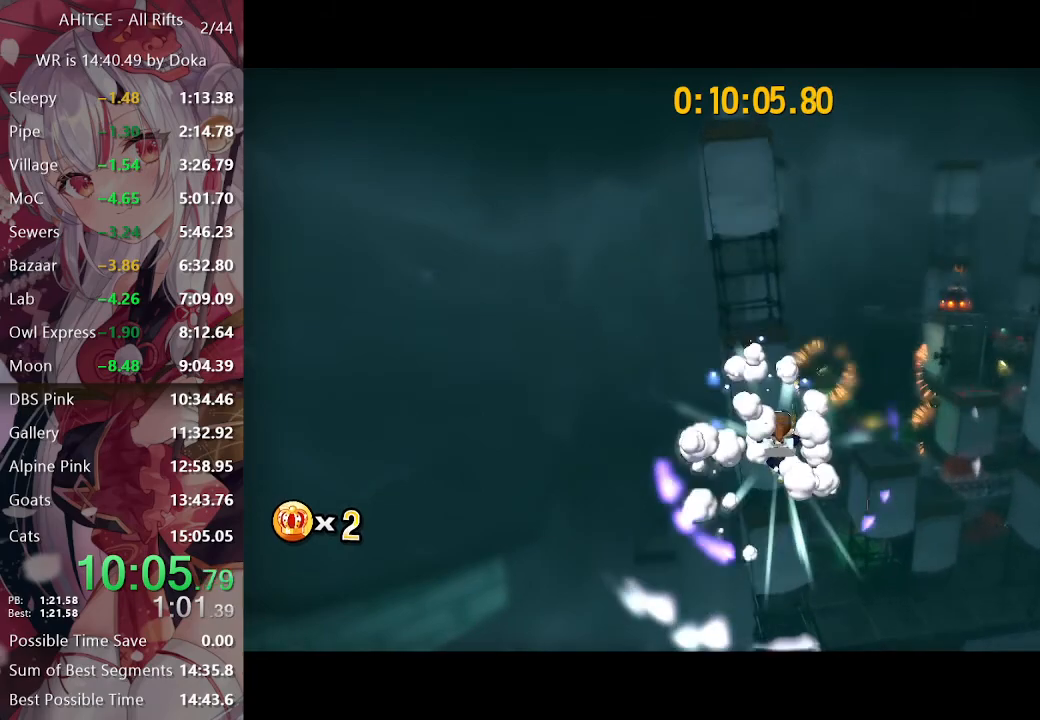
{"buttons": [], "left_stick": "up", "right_stick": "center", "events": [[117, "right_stick", "center"]]}
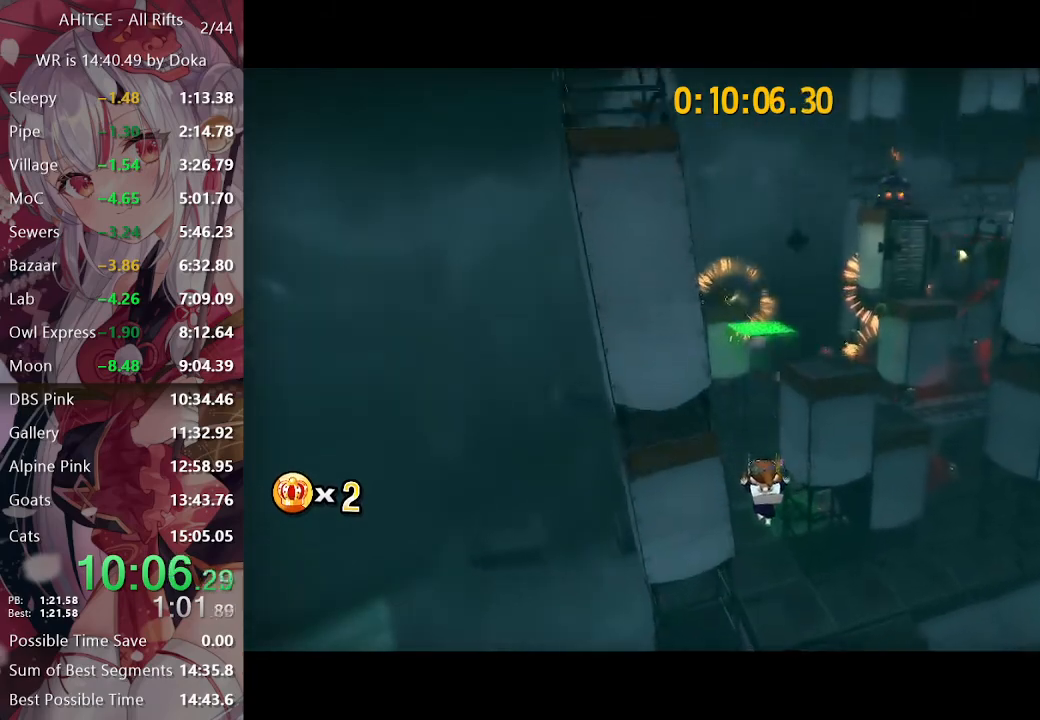
{"buttons": ["L2", "R2"], "left_stick": "up", "right_stick": "center", "events": [[333, "L2", "down"], [483, "R2", "down"]]}
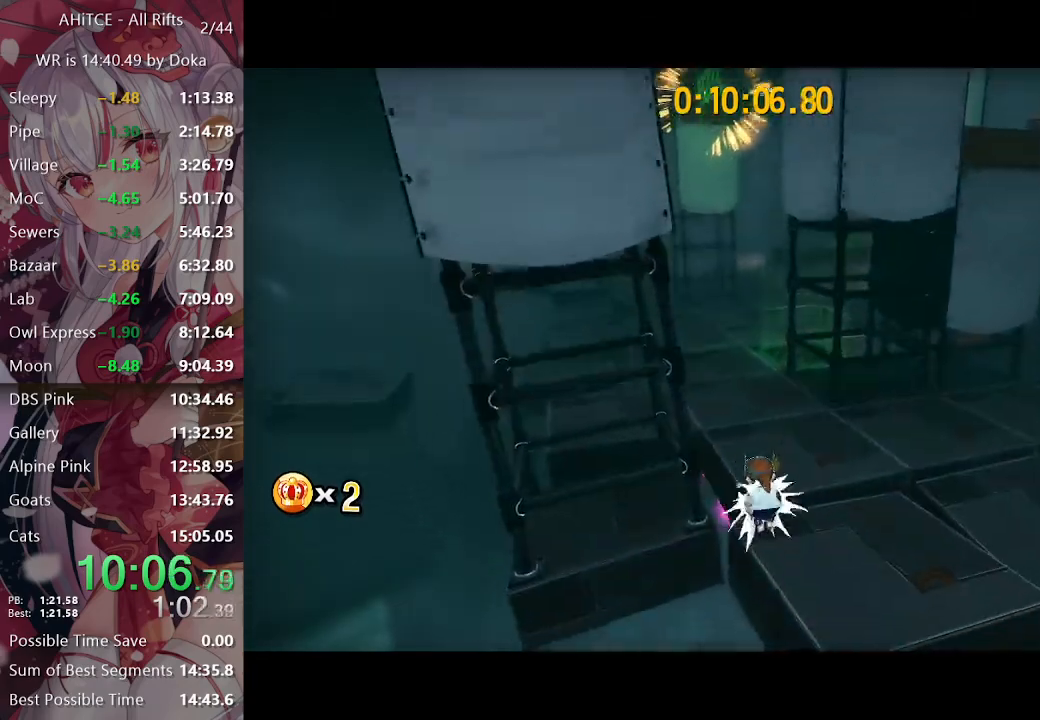
{"buttons": ["L2"], "left_stick": "up", "right_stick": "center", "events": [[100, "R2", "up"], [100, "left_stick", "up-right"], [233, "right_stick", "down-right"], [317, "left_stick", "up"], [333, "right_stick", "center"]]}
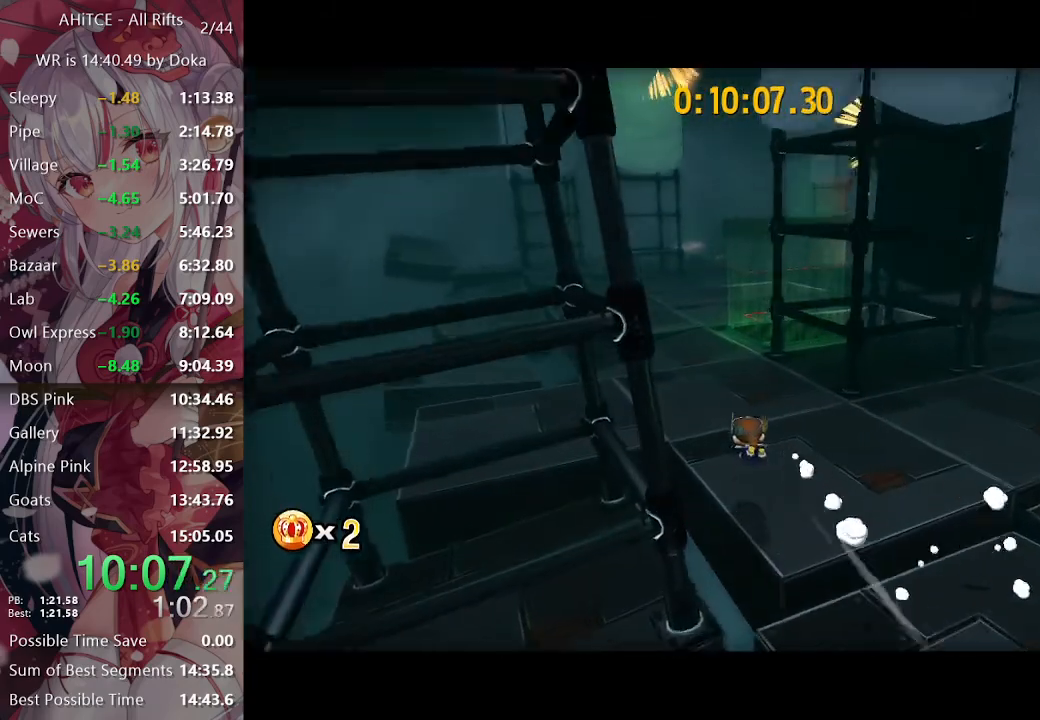
{"buttons": ["L2"], "left_stick": "up", "right_stick": "right", "events": [[217, "R2", "down"], [317, "R2", "up"], [417, "right_stick", "right"]]}
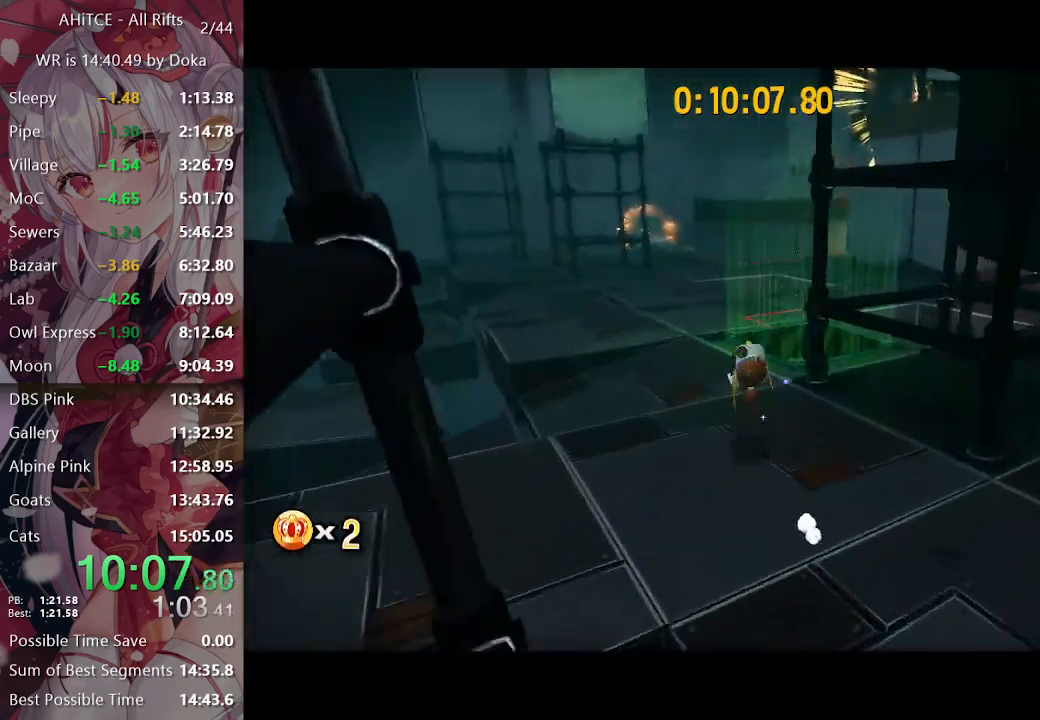
{"buttons": ["L2"], "left_stick": "up-right", "right_stick": "center", "events": [[83, "left_stick", "up-right"], [100, "right_stick", "center"], [233, "R2", "down"], [417, "R2", "up"]]}
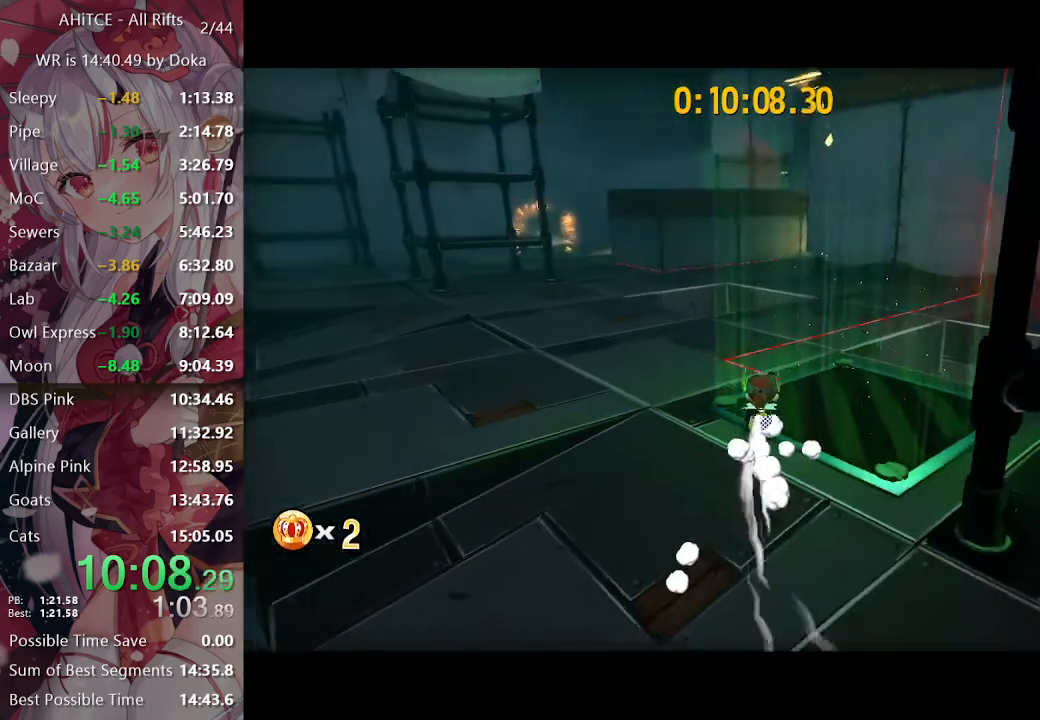
{"buttons": ["L2"], "left_stick": "up", "right_stick": "center", "events": [[117, "R2", "down"], [233, "R2", "up"], [367, "right_stick", "right"], [383, "left_stick", "up"], [483, "right_stick", "center"]]}
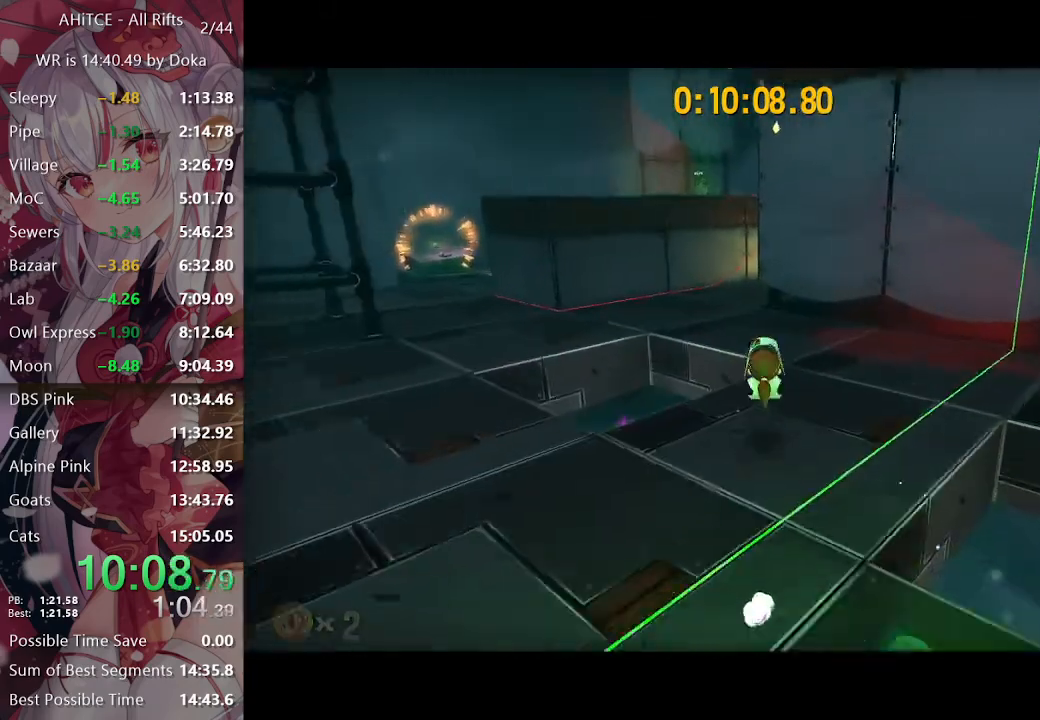
{"buttons": [], "left_stick": "right", "right_stick": "center", "events": [[150, "left_stick", "up-left"], [400, "A", "down"], [400, "left_stick", "up-right"], [433, "A", "up"], [450, "L2", "up"], [467, "left_stick", "right"]]}
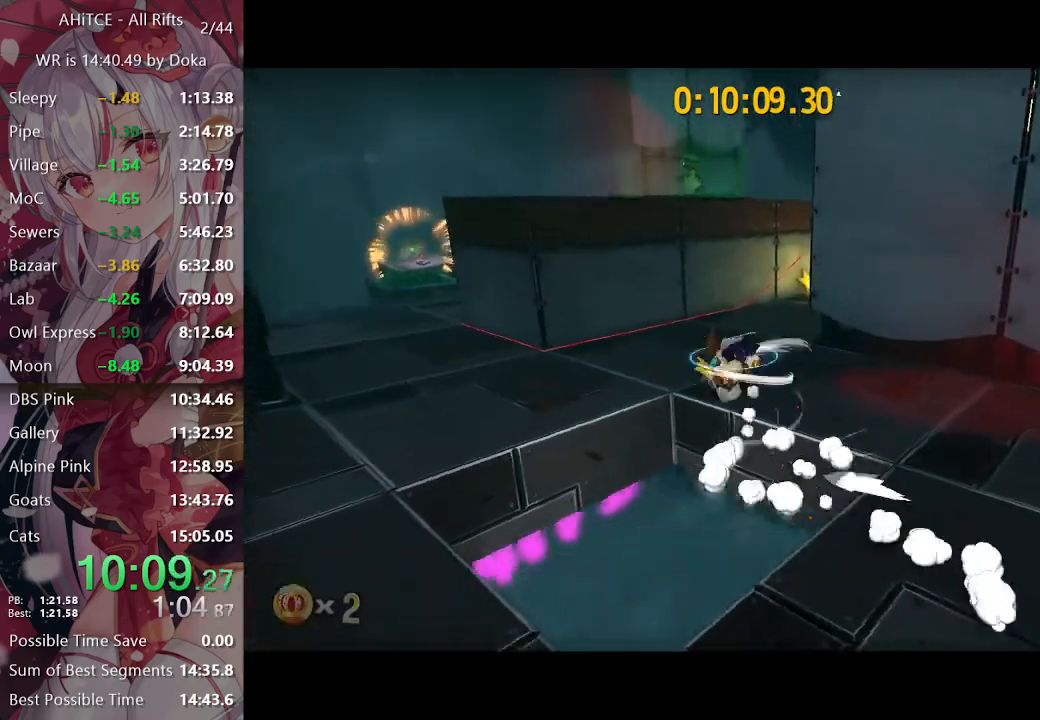
{"buttons": ["A"], "left_stick": "up-right", "right_stick": "center", "events": [[17, "A", "down"], [150, "left_stick", "up-right"], [283, "A", "up"], [367, "A", "down"]]}
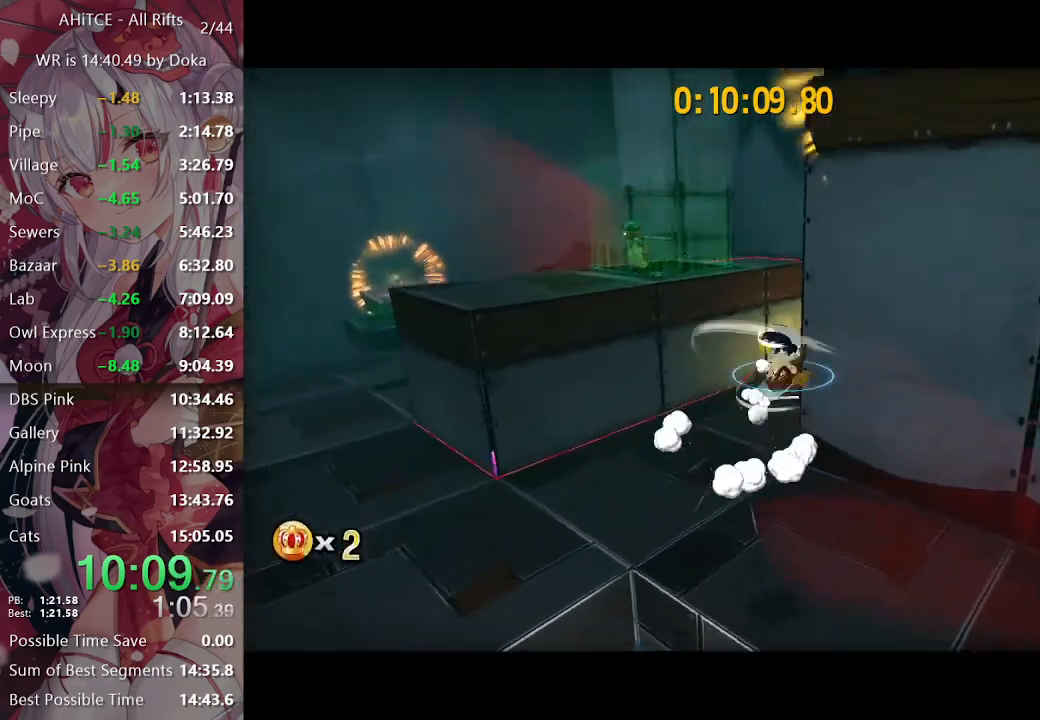
{"buttons": [], "left_stick": "up-right", "right_stick": "center", "events": [[183, "A", "up"], [233, "R2", "down"], [300, "R2", "up"], [367, "R2", "down"], [467, "R2", "up"]]}
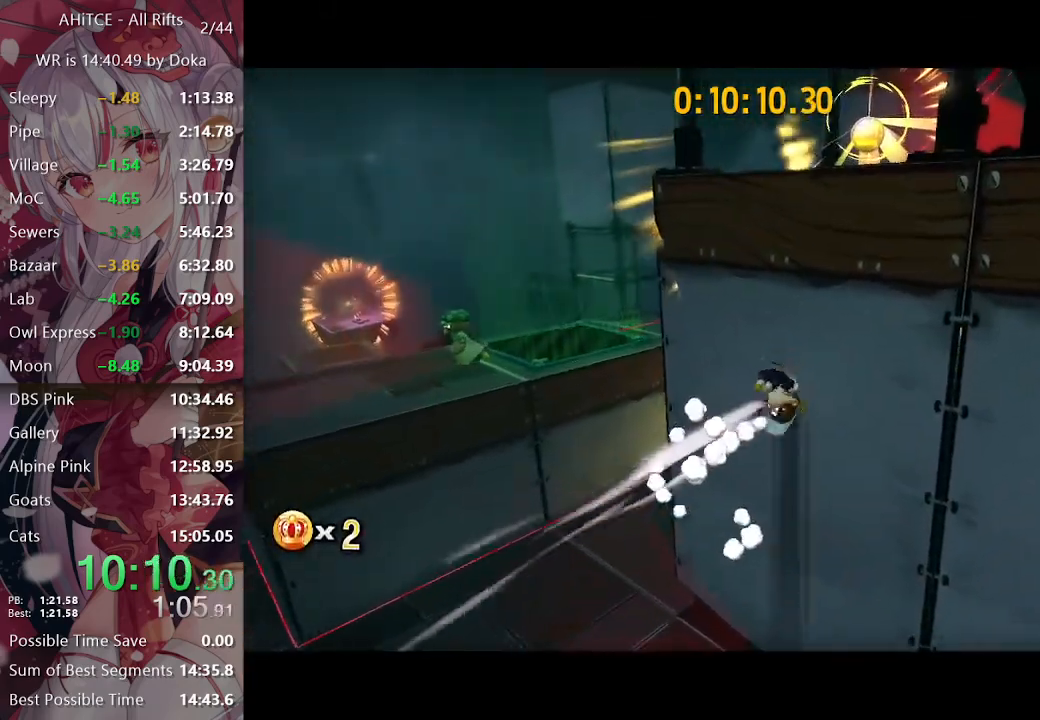
{"buttons": [], "left_stick": "up-right", "right_stick": "center", "events": [[50, "right_stick", "left"], [283, "right_stick", "center"], [333, "right_stick", "left"], [483, "right_stick", "center"]]}
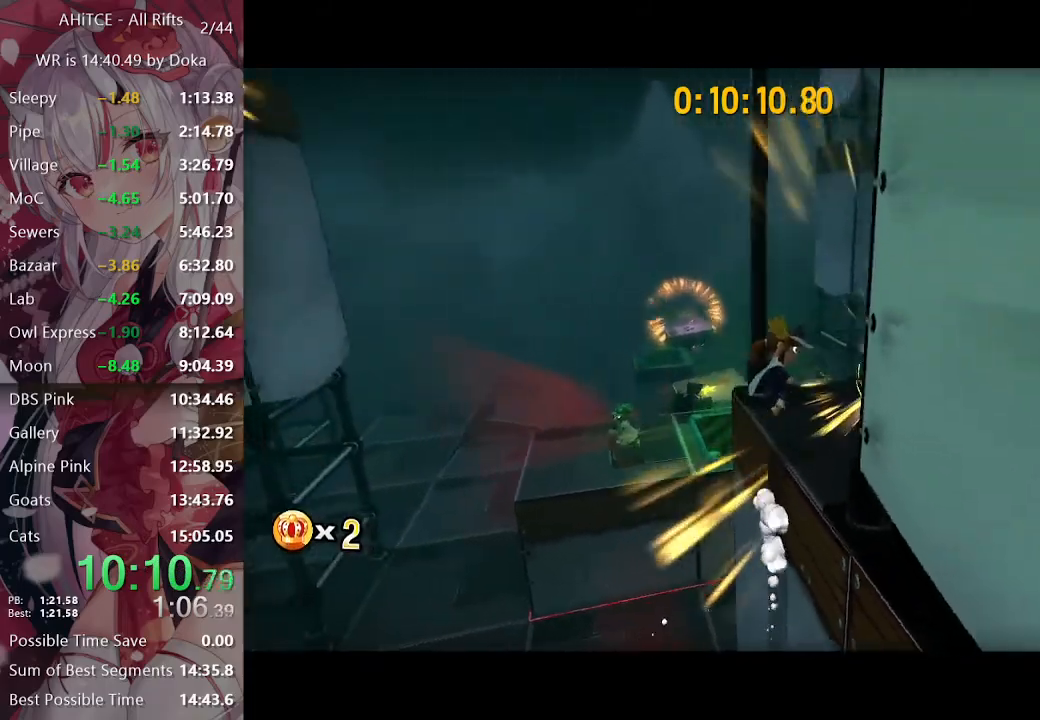
{"buttons": ["L2"], "left_stick": "up", "right_stick": "center", "events": [[17, "right_stick", "left"], [283, "L2", "down"], [350, "left_stick", "up"], [433, "right_stick", "center"]]}
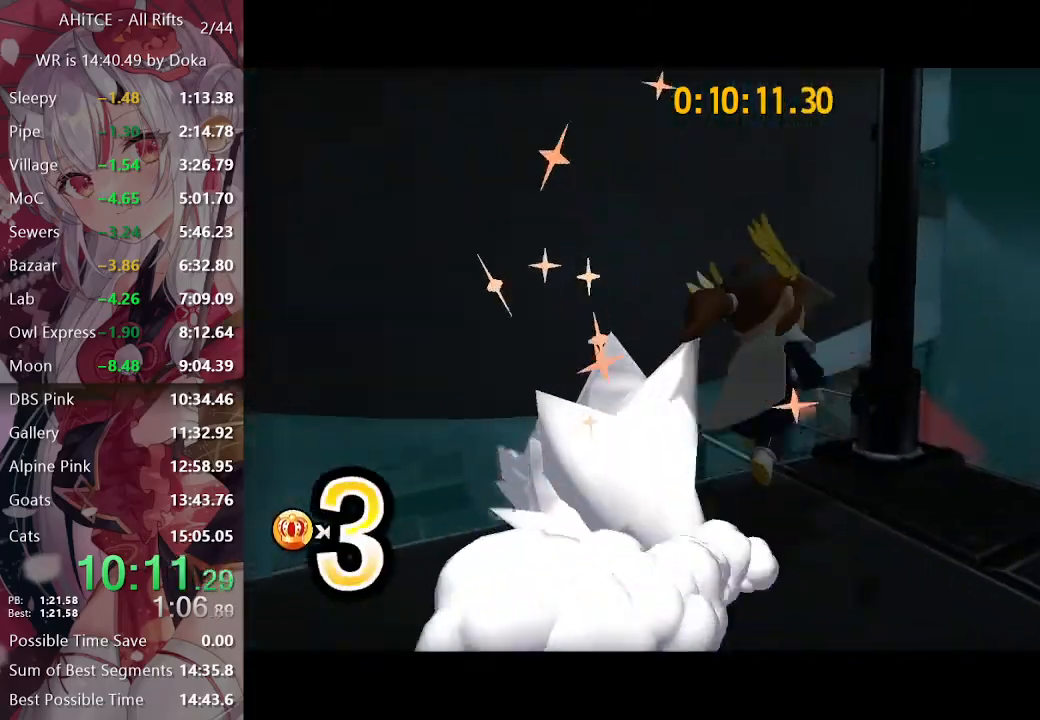
{"buttons": [], "left_stick": "up", "right_stick": "center", "events": [[67, "A", "down"], [67, "L2", "up"], [400, "A", "up"]]}
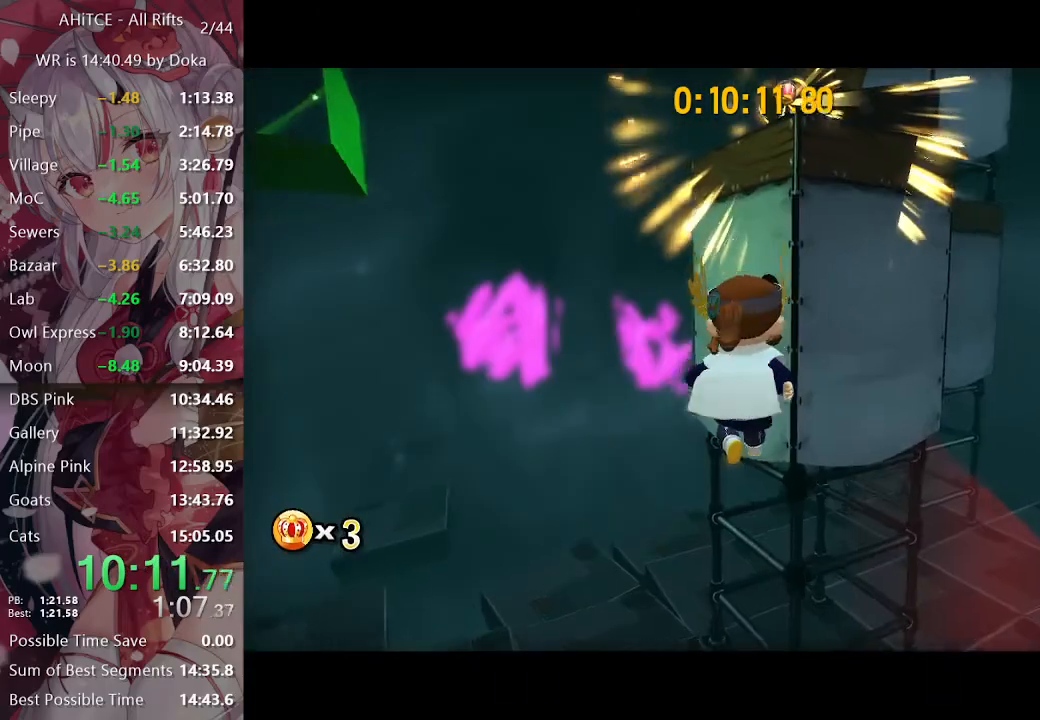
{"buttons": ["R2"], "left_stick": "up-right", "right_stick": "center", "events": [[17, "A", "down"], [233, "left_stick", "up-right"], [383, "A", "up"], [483, "R2", "down"]]}
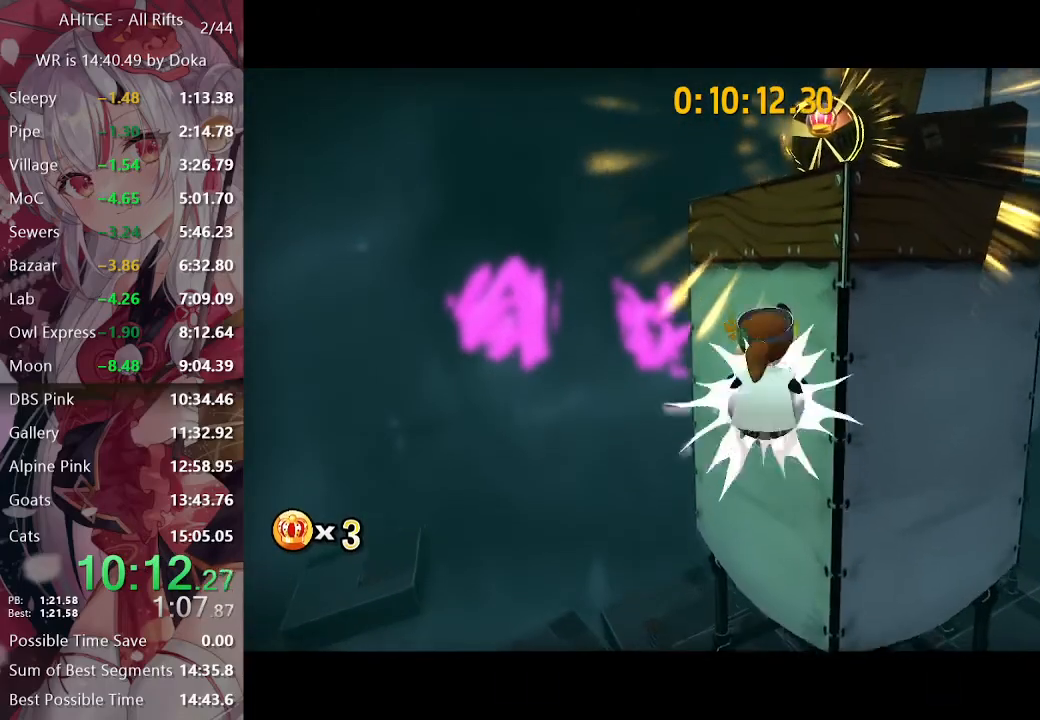
{"buttons": [], "left_stick": "up-right", "right_stick": "left", "events": [[83, "R2", "up"], [200, "A", "down"], [400, "A", "up"], [500, "right_stick", "left"]]}
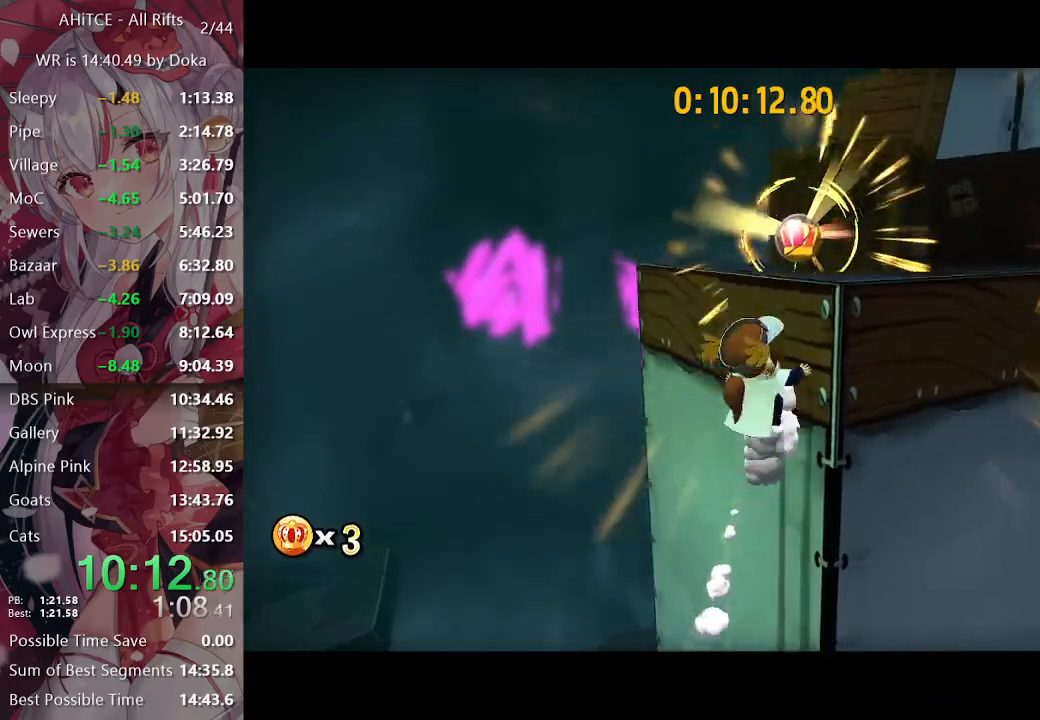
{"buttons": ["L2"], "left_stick": "up-right", "right_stick": "left", "events": [[467, "L2", "down"]]}
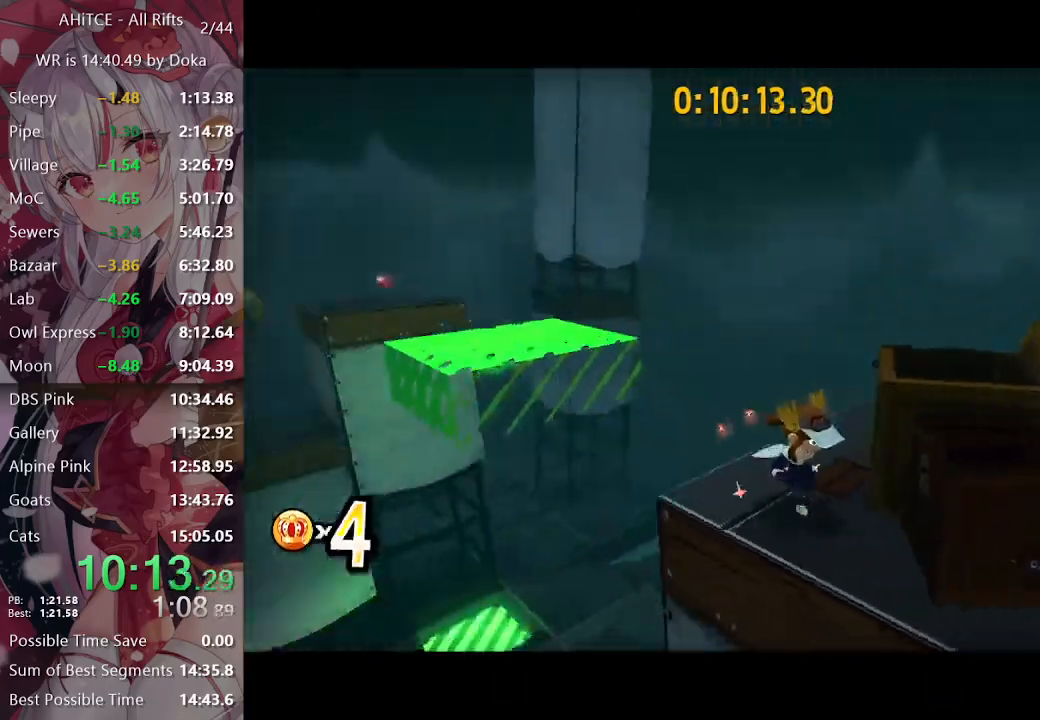
{"buttons": ["A", "L2"], "left_stick": "up-left", "right_stick": "center", "events": [[100, "left_stick", "up-left"], [367, "right_stick", "center"], [400, "A", "down"]]}
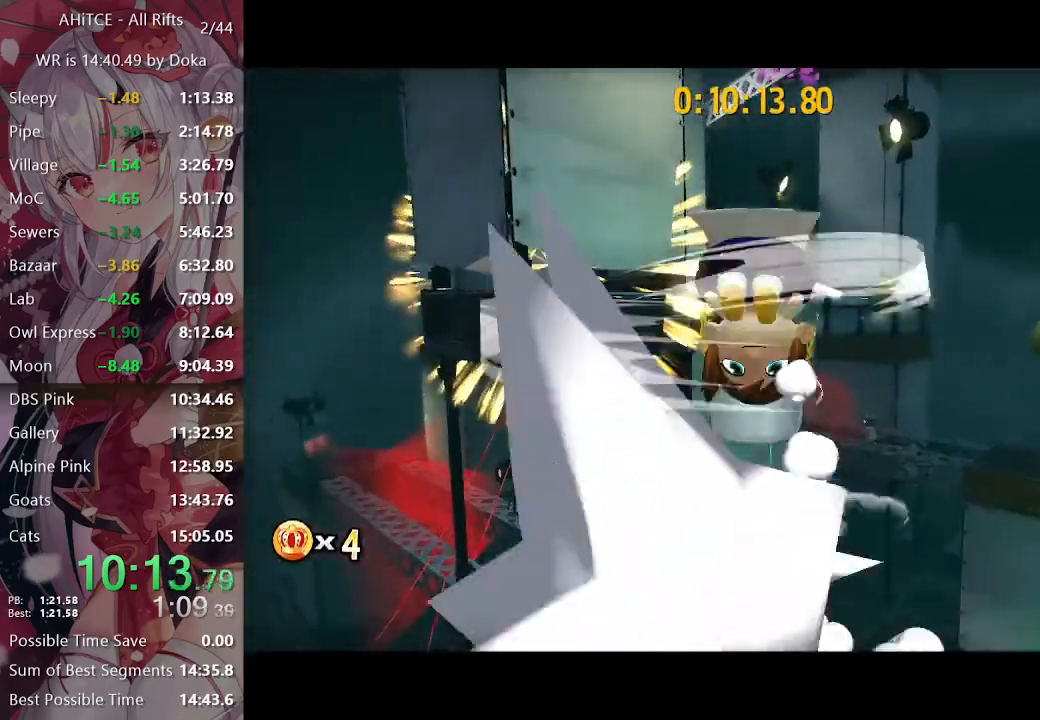
{"buttons": ["L2"], "left_stick": "up", "right_stick": "center", "events": [[117, "A", "up"], [133, "left_stick", "up"], [217, "right_stick", "left"], [367, "right_stick", "center"]]}
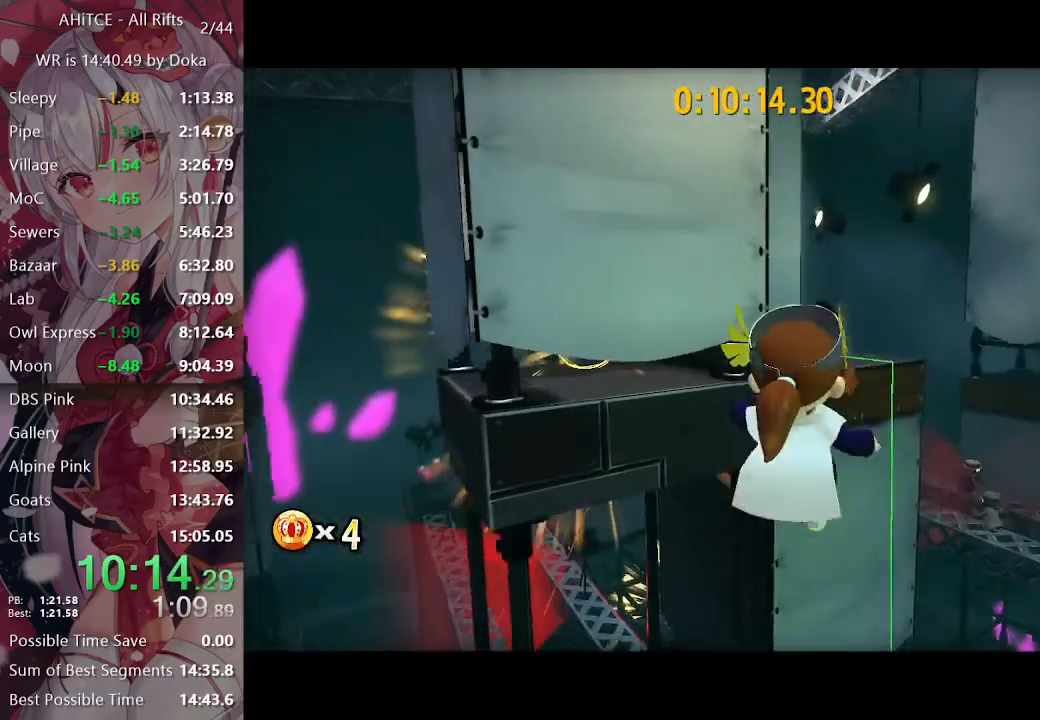
{"buttons": ["L2"], "left_stick": "up-right", "right_stick": "left", "events": [[50, "R2", "down"], [150, "R2", "up"], [183, "right_stick", "left"], [350, "left_stick", "up-right"]]}
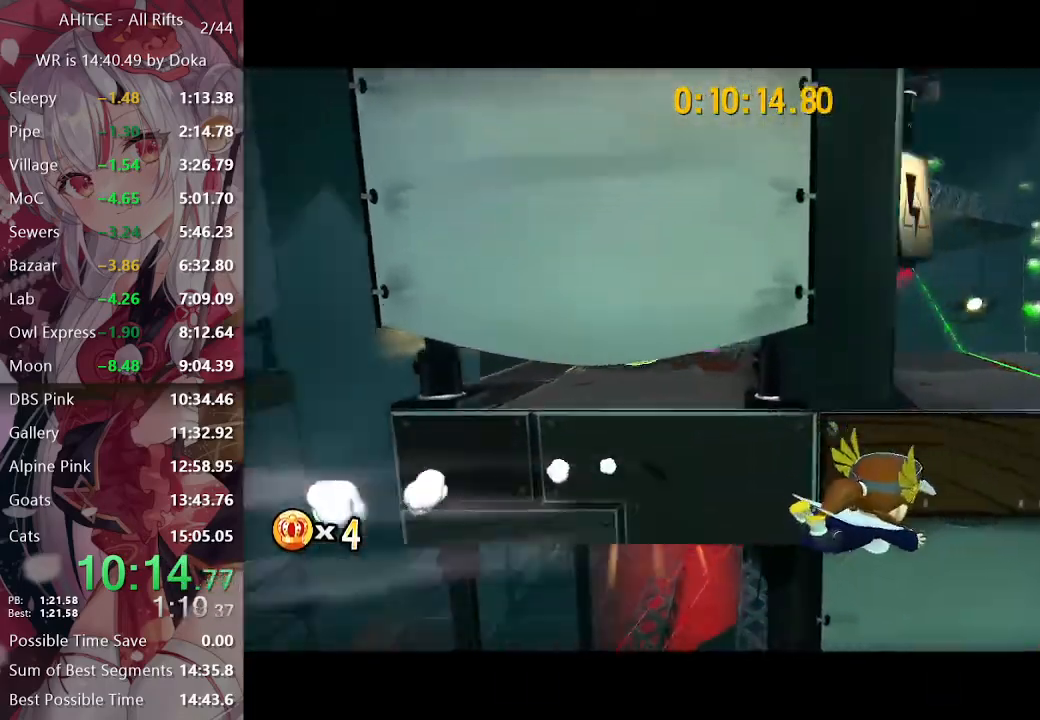
{"buttons": ["L2"], "left_stick": "up-right", "right_stick": "left", "events": [[83, "right_stick", "center"], [150, "A", "down"], [417, "A", "up"], [483, "right_stick", "left"]]}
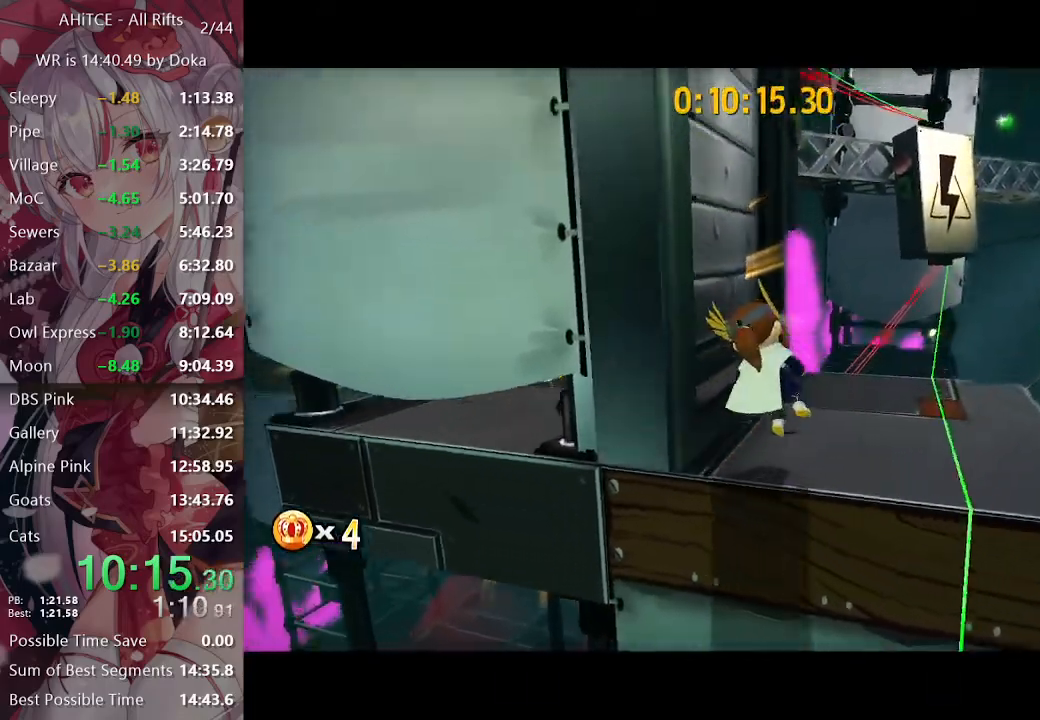
{"buttons": ["A"], "left_stick": "down-right", "right_stick": "center", "events": [[67, "left_stick", "right"], [100, "L2", "up"], [250, "left_stick", "down-right"], [300, "right_stick", "center"], [367, "A", "down"]]}
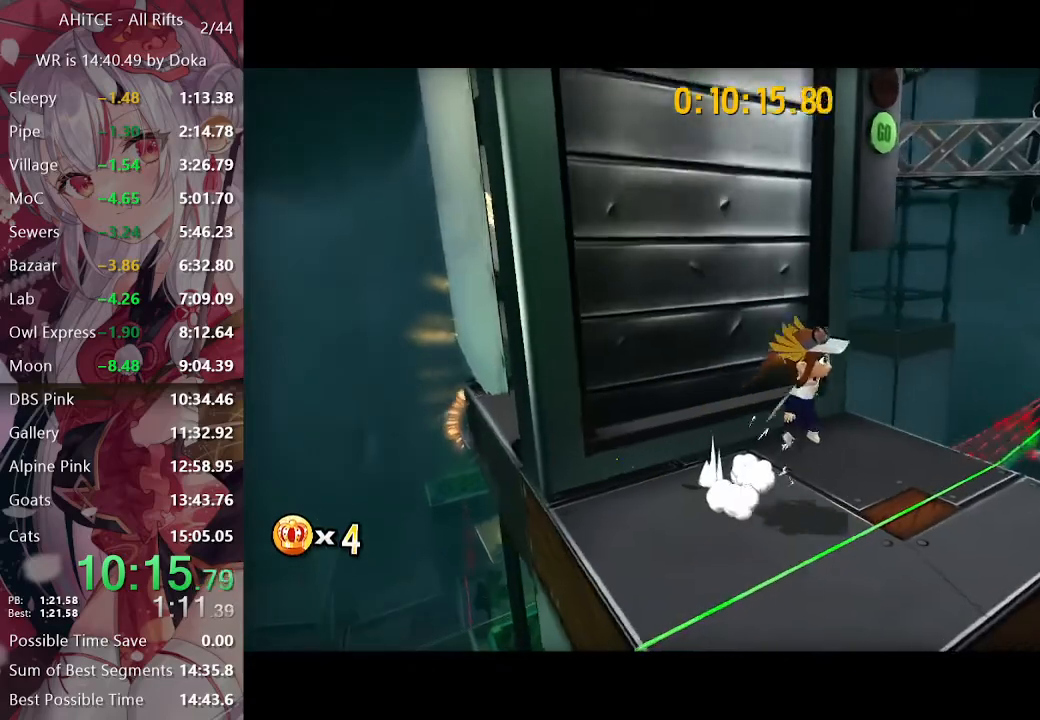
{"buttons": [], "left_stick": "up", "right_stick": "center", "events": [[67, "A", "up"], [83, "left_stick", "up"], [167, "A", "down"], [250, "left_stick", "down-right"], [383, "left_stick", "up"], [467, "A", "up"]]}